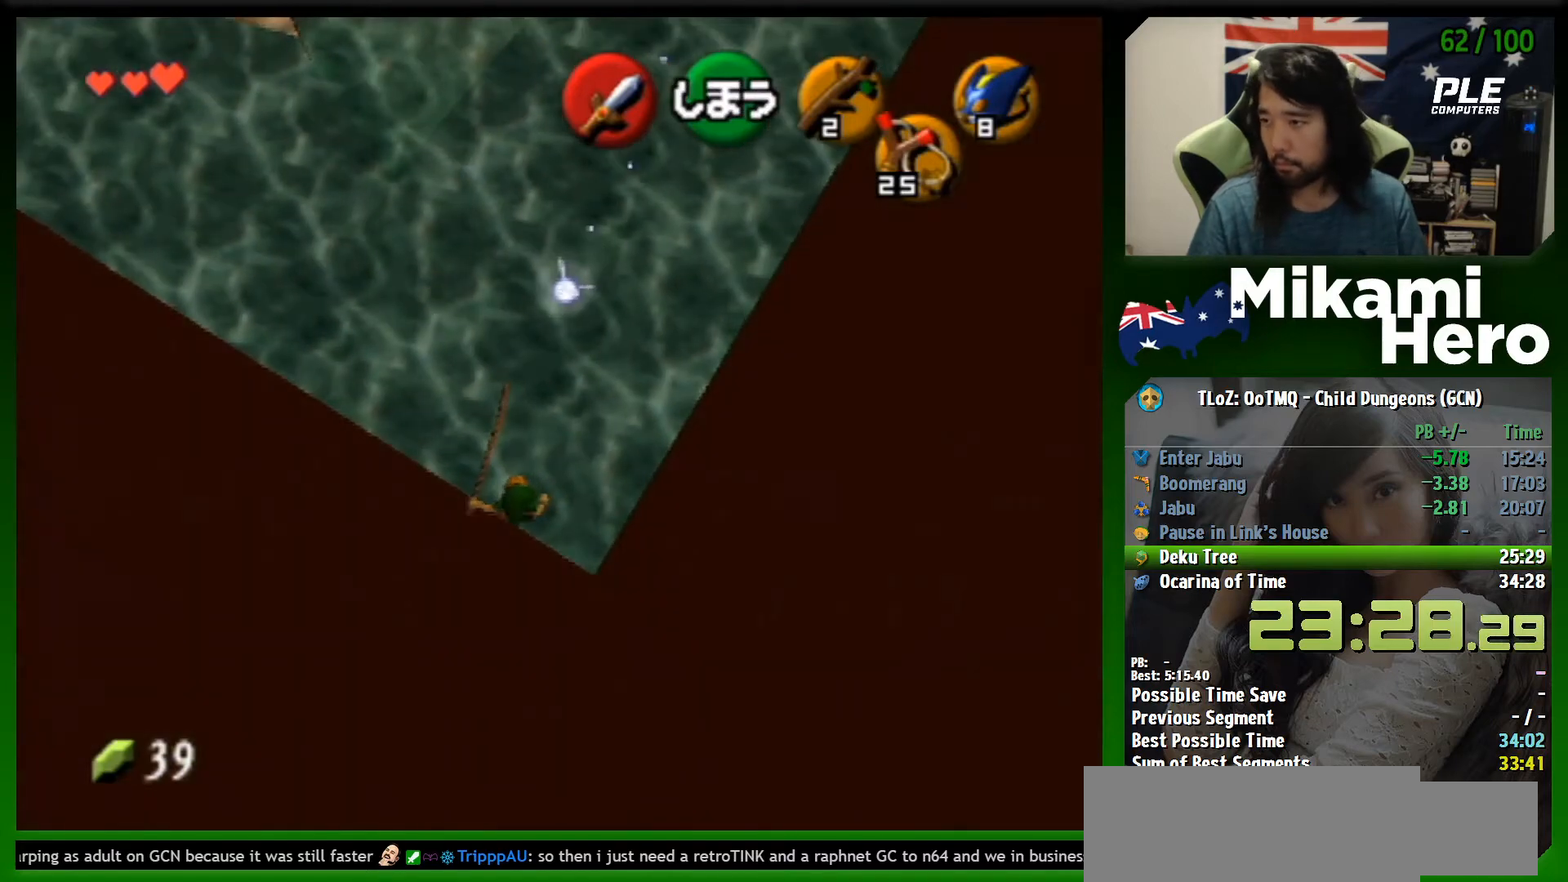
Gameplay with a controller (Nintendo layout); each line is a JSON object with the inputs held at the frame after it. "events" lists button and stick changes between this image and that frame as [ms after this image, input, new state], when the widget could be followed in between. Not read: L3 R3 right_stick.
{"buttons": [], "left_stick": "up-right", "events": []}
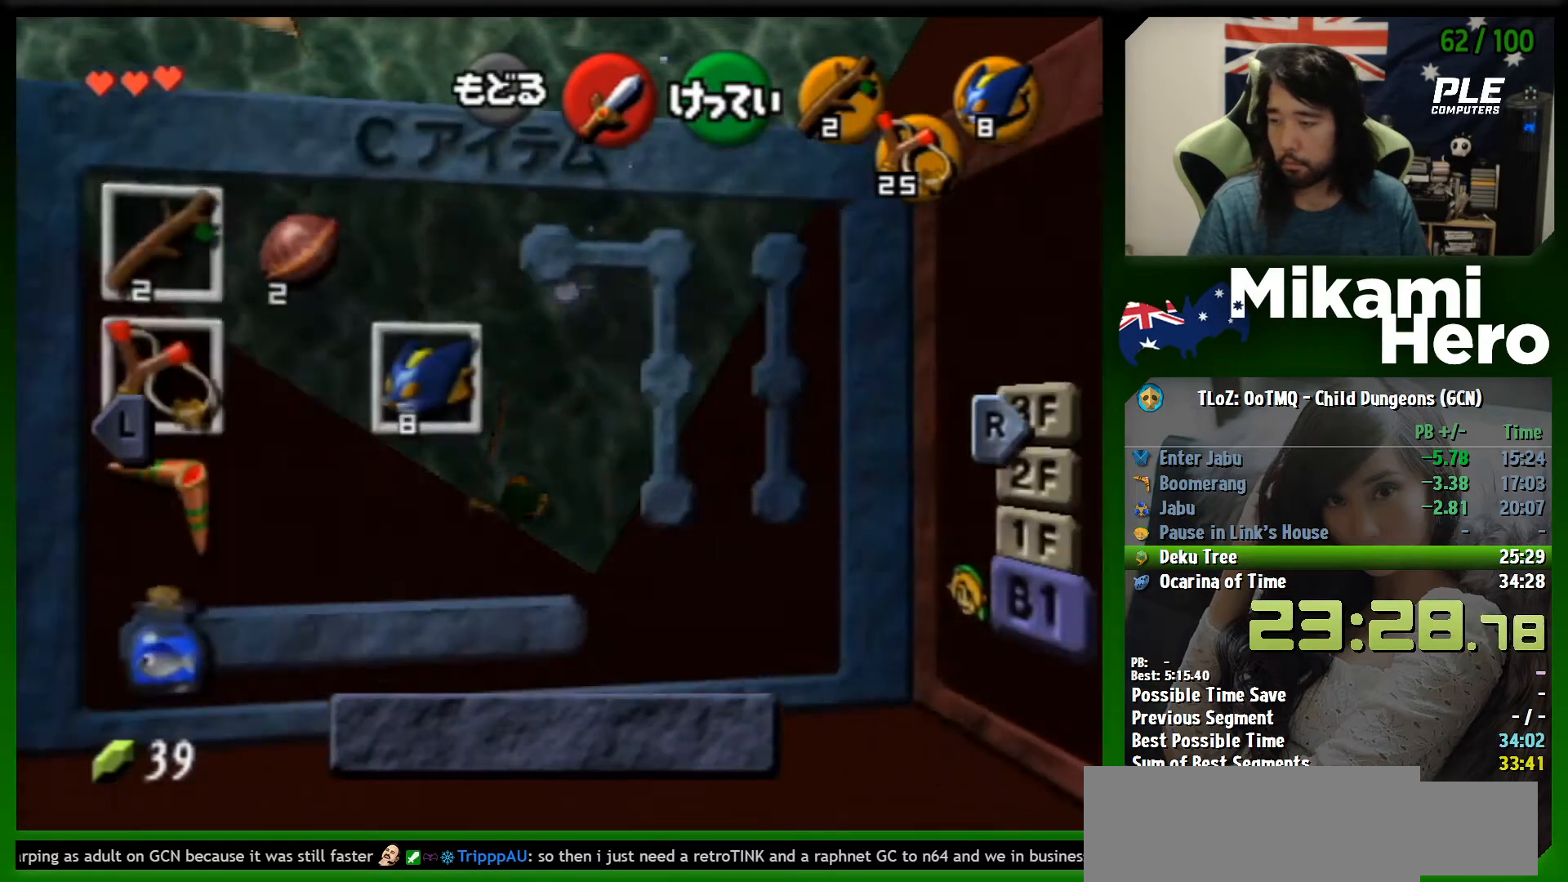
{"buttons": ["Y"], "left_stick": "up-right", "events": [[33, "START", "down"], [133, "START", "up"], [500, "Y", "down"]]}
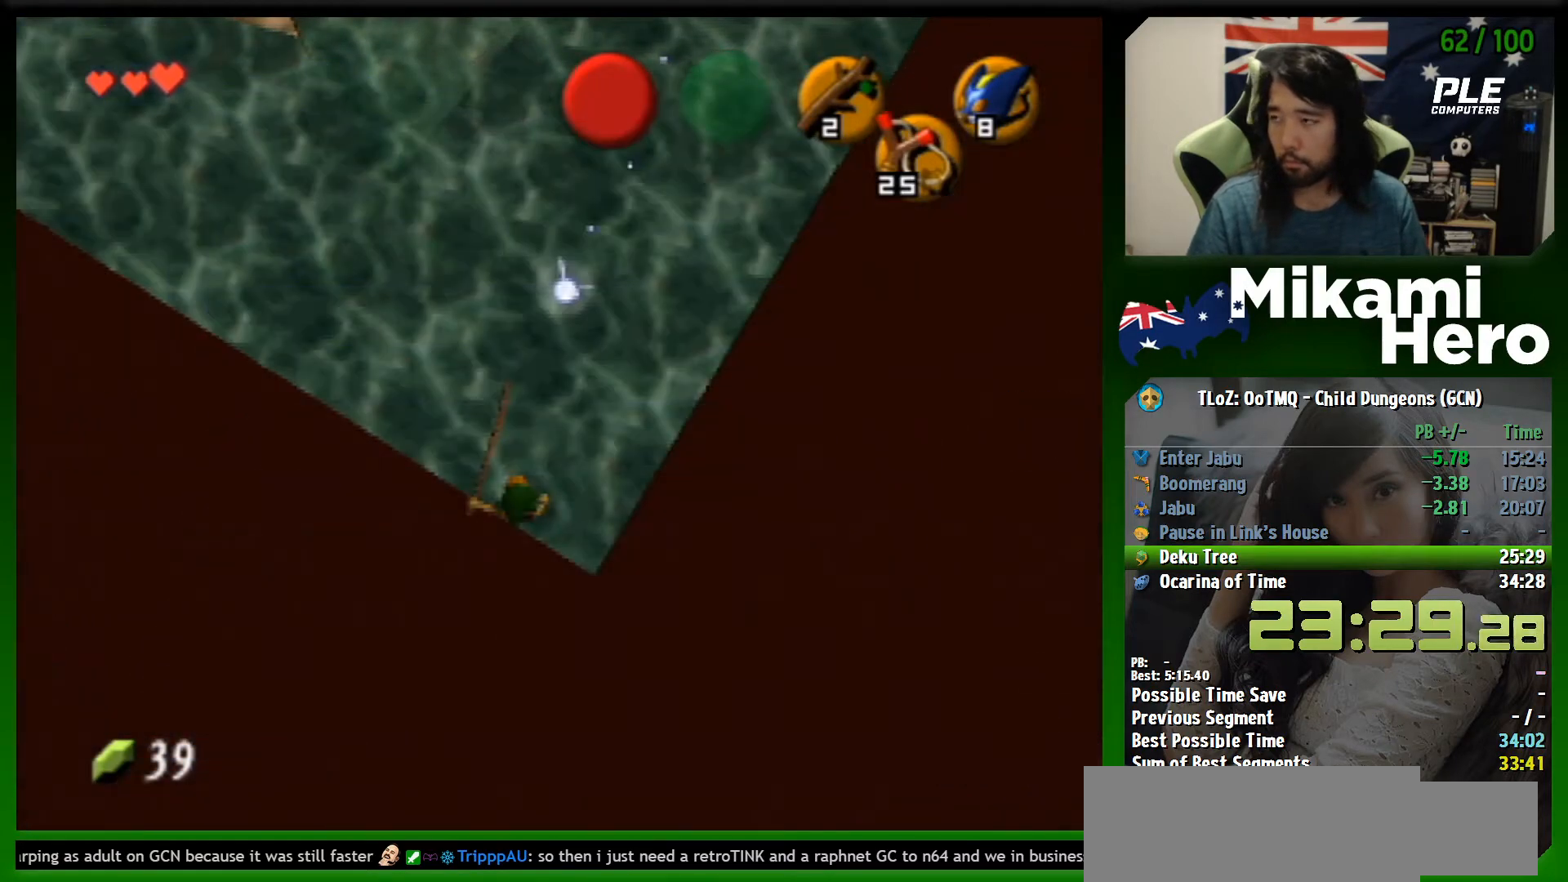
{"buttons": [], "left_stick": "up-right", "events": [[100, "Y", "up"]]}
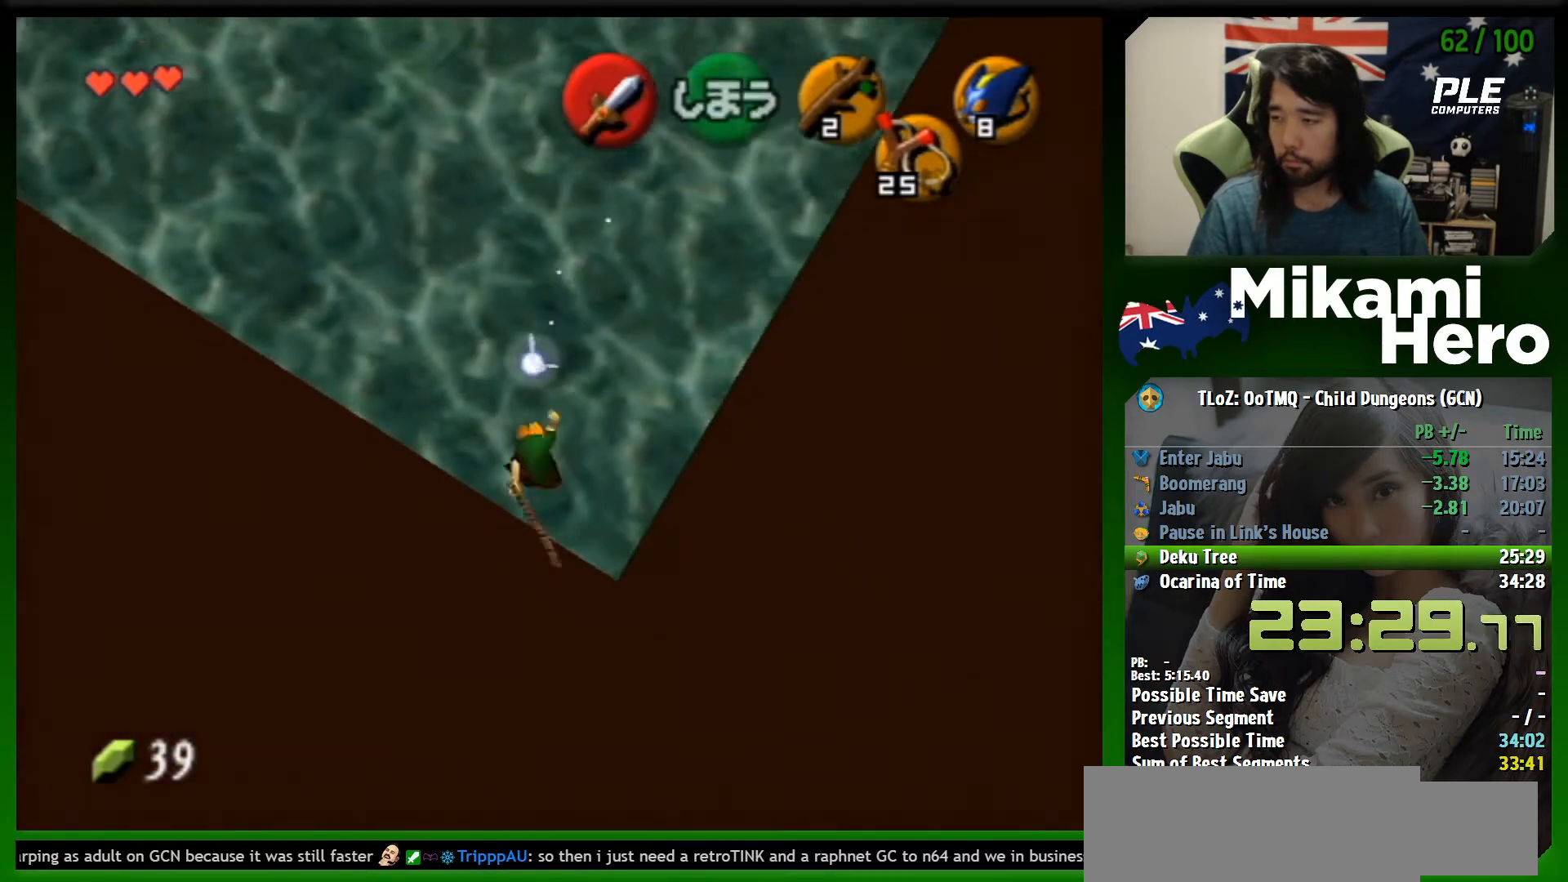
{"buttons": [], "left_stick": "up-right", "events": []}
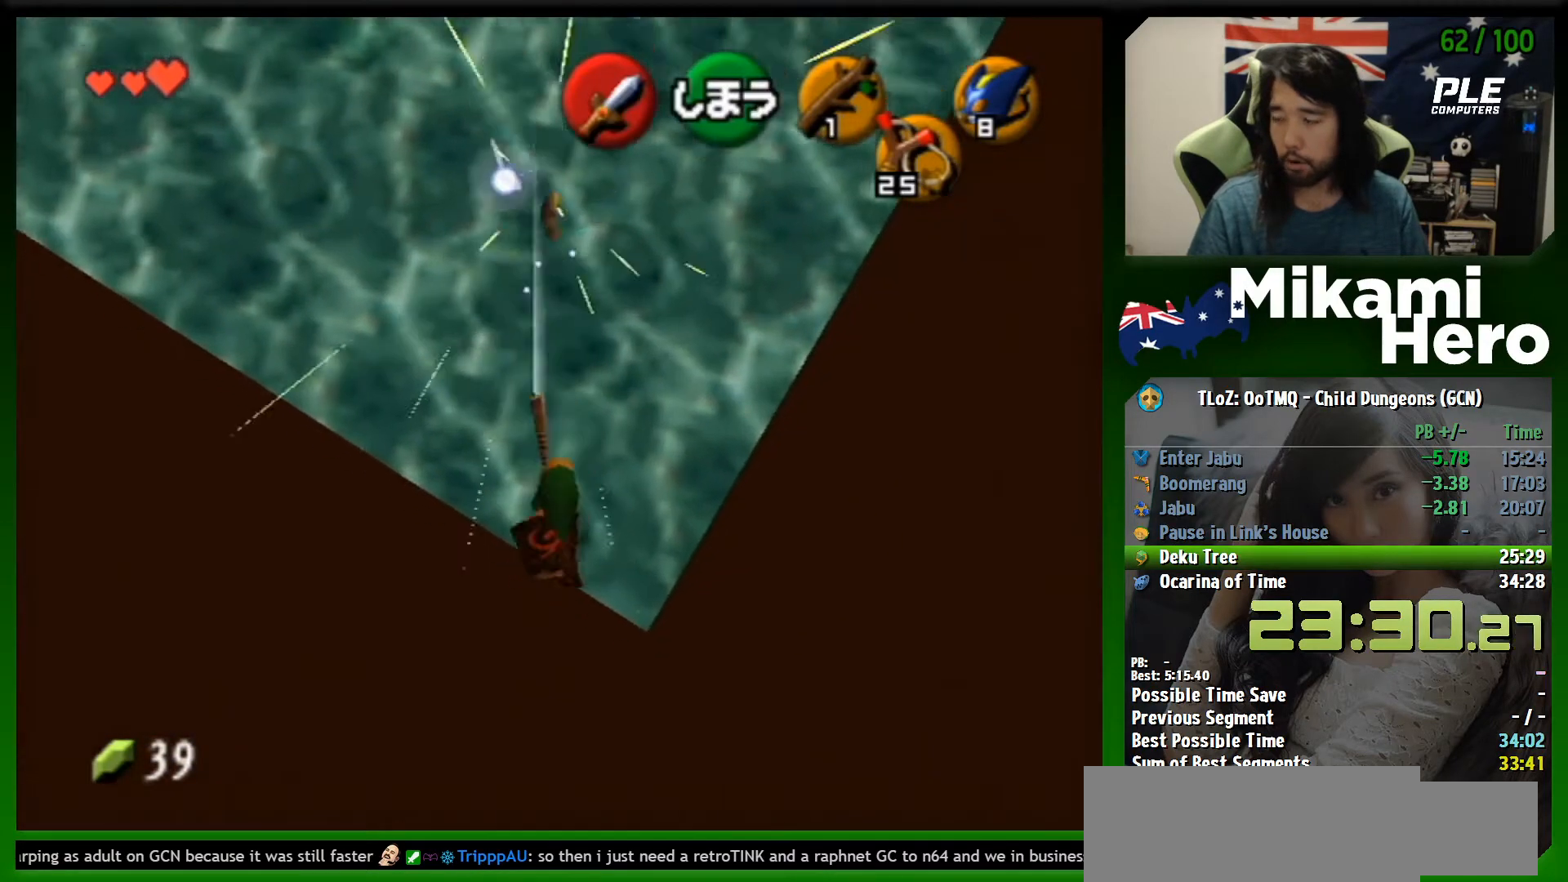
{"buttons": [], "left_stick": "up-right", "events": []}
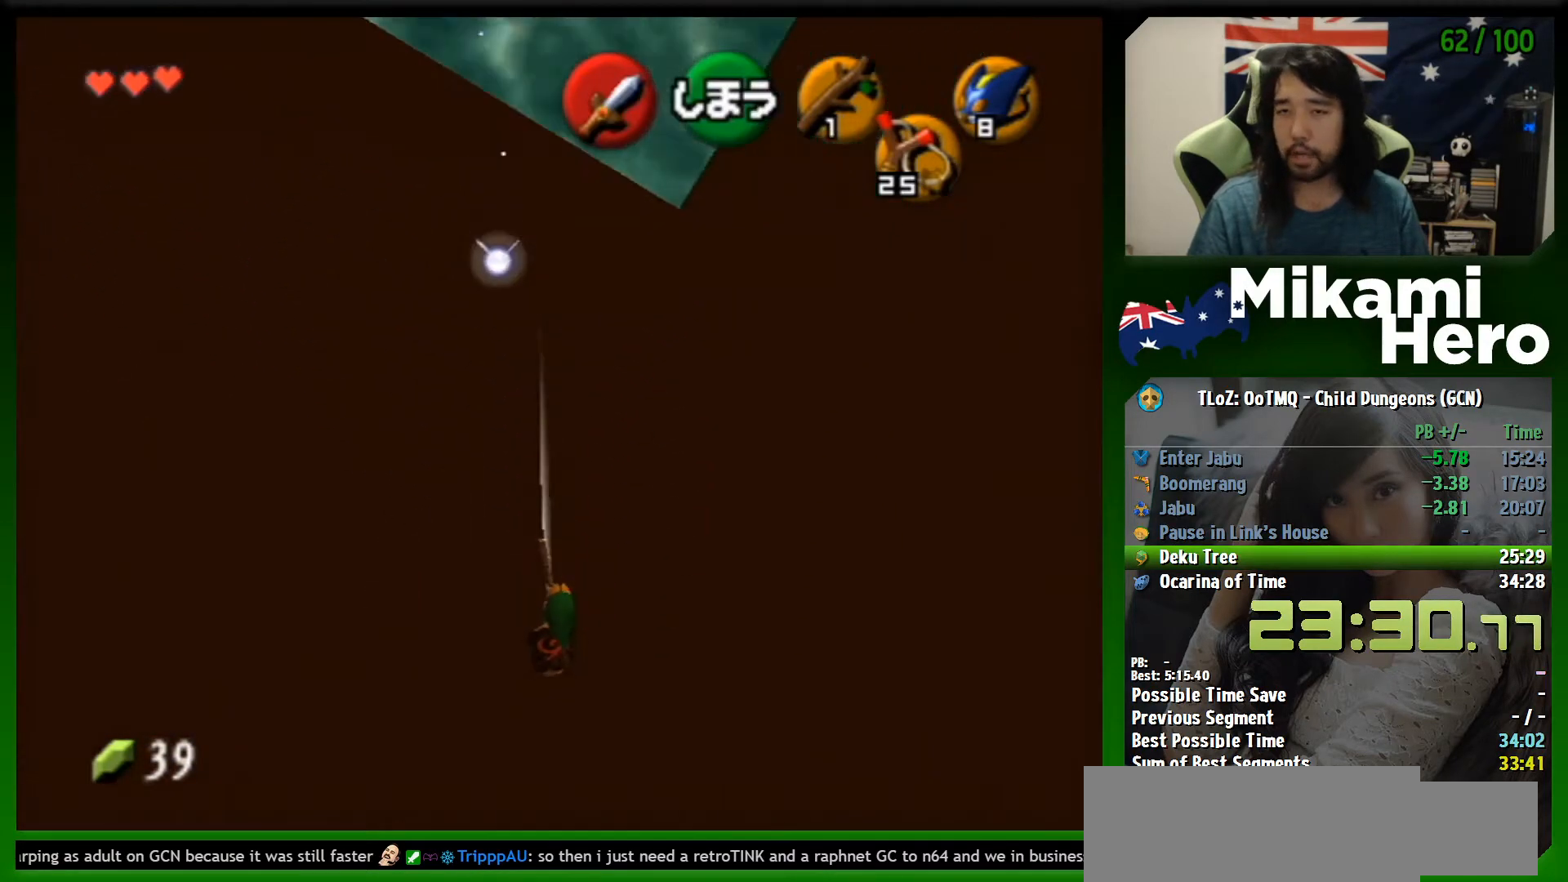
{"buttons": [], "left_stick": "up-right", "events": []}
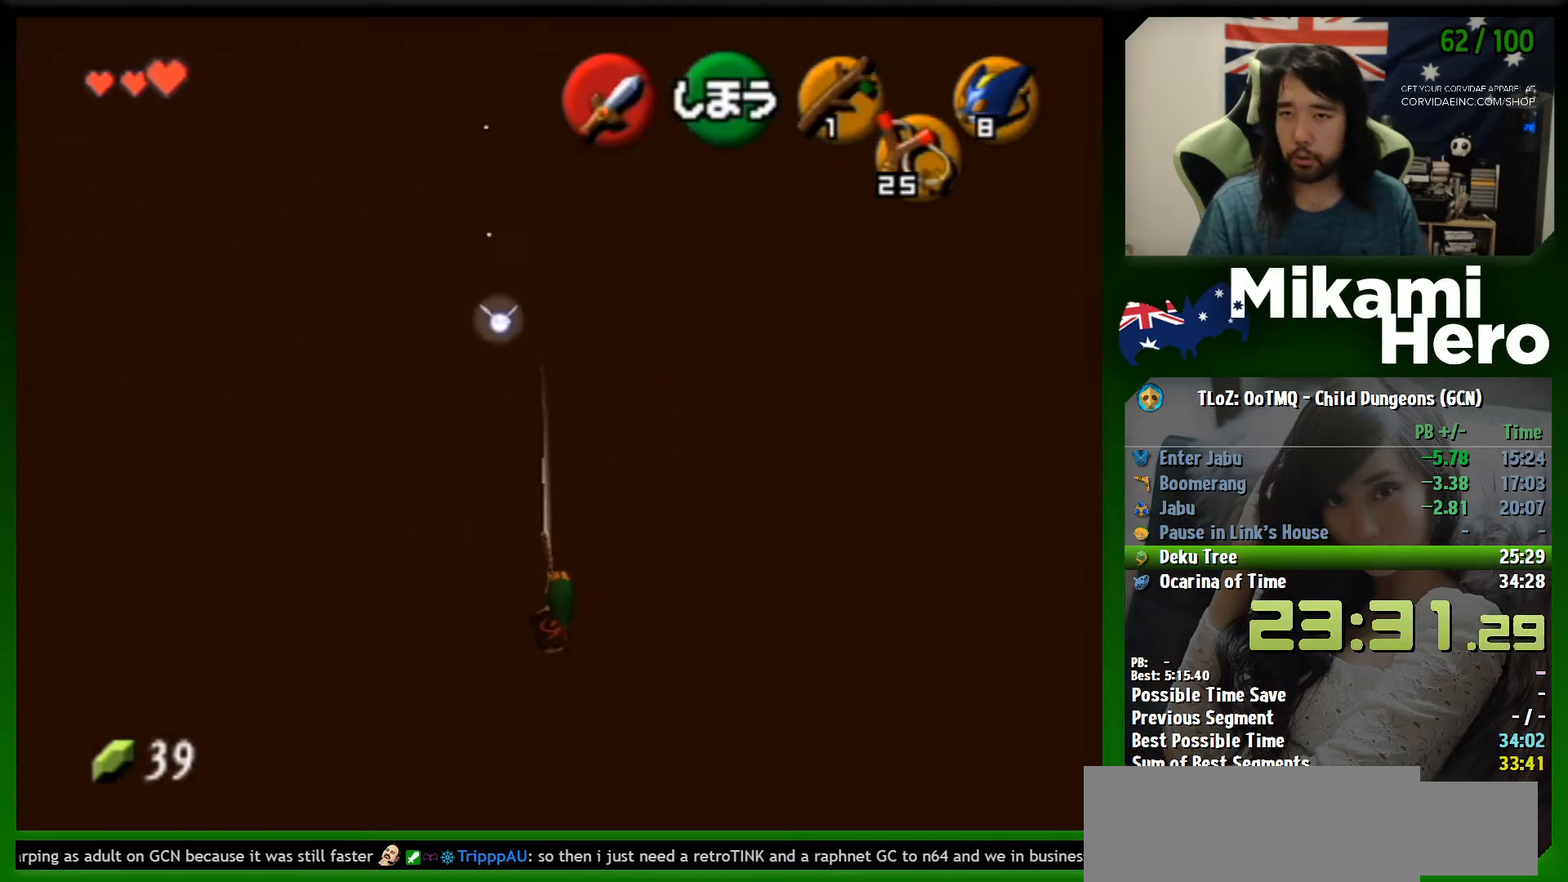
{"buttons": [], "left_stick": "up-right", "events": []}
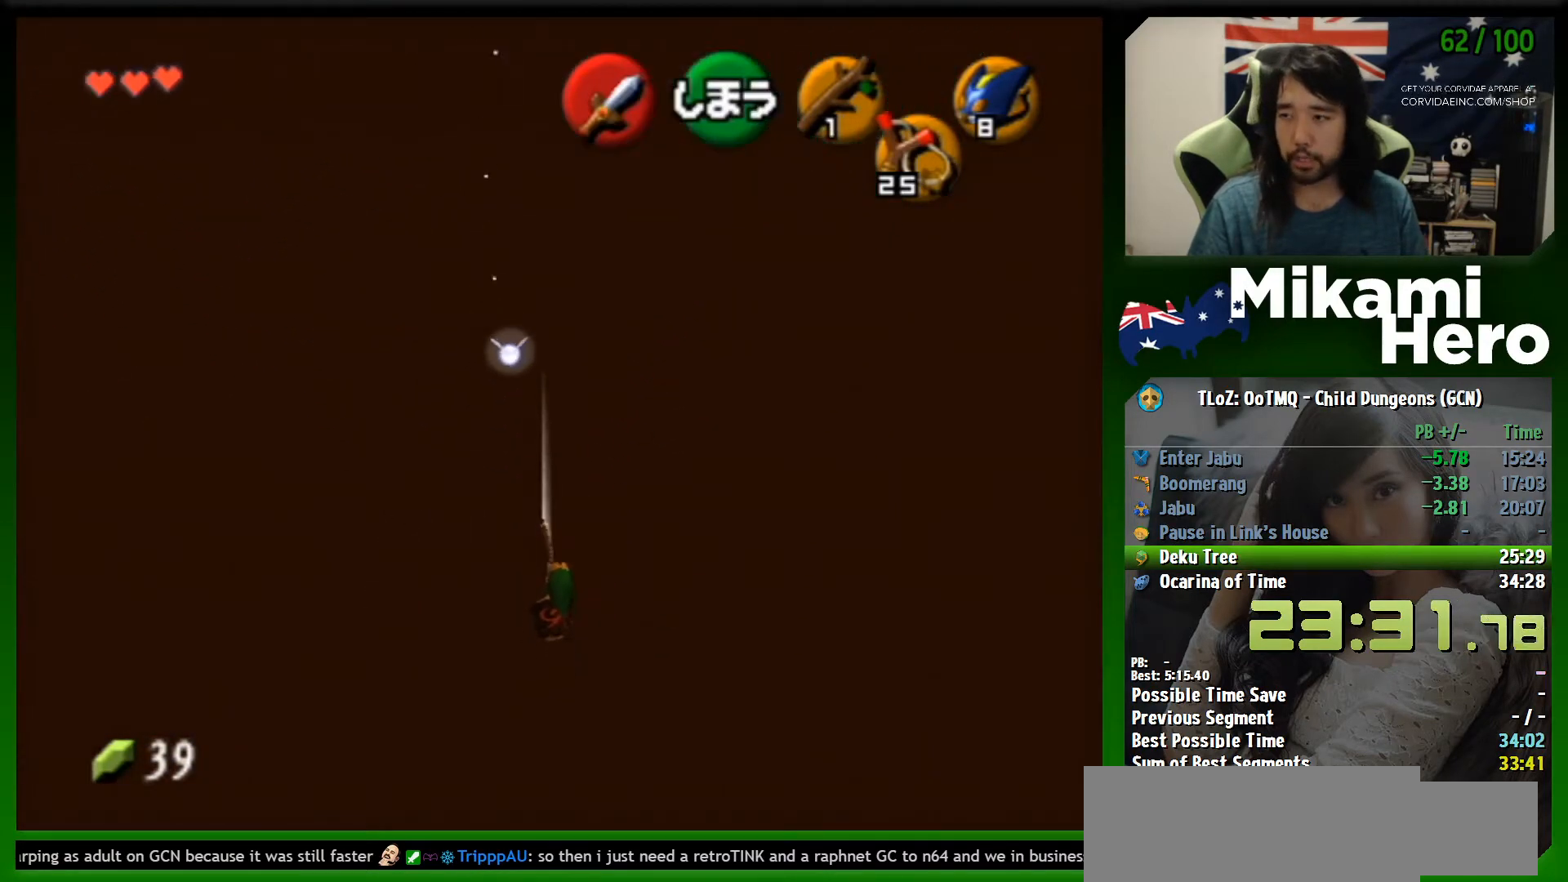
{"buttons": [], "left_stick": "up-right", "events": []}
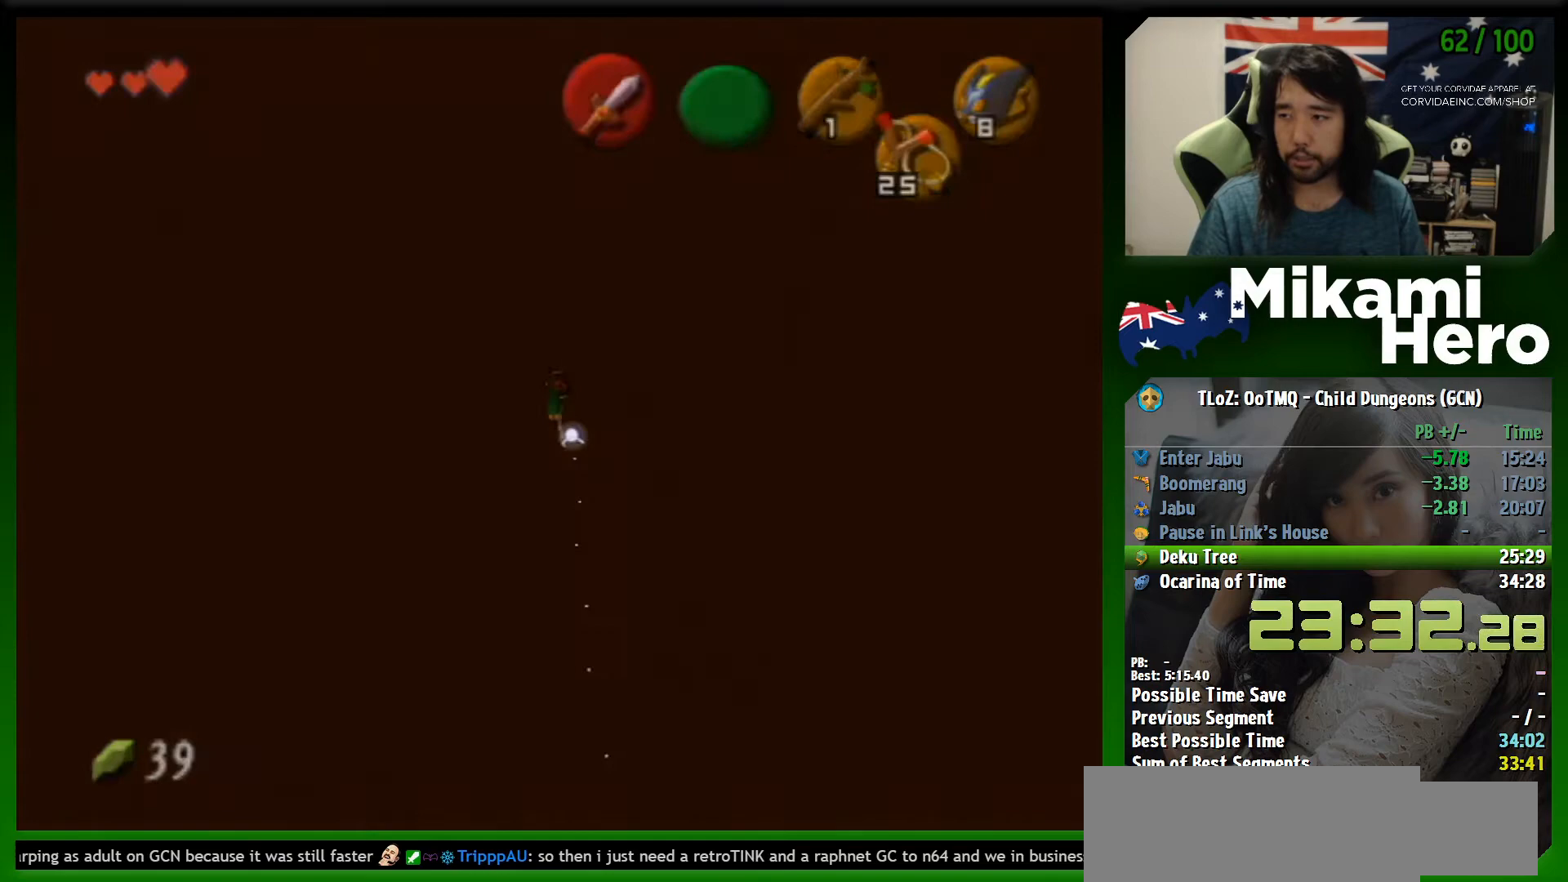
{"buttons": [], "left_stick": "up-right", "events": []}
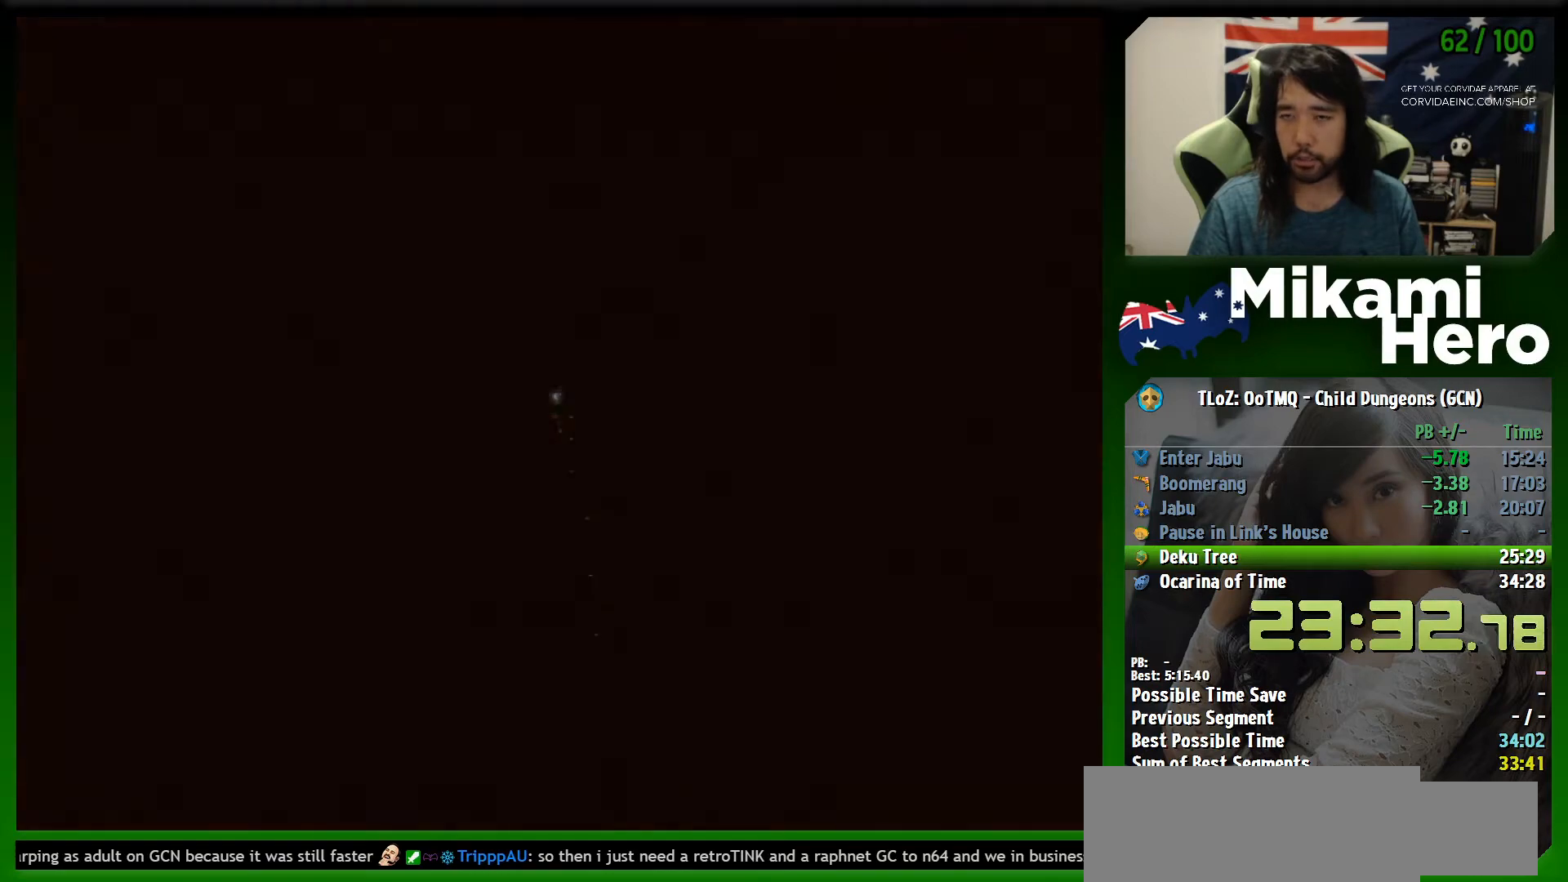
{"buttons": ["A"], "left_stick": "center", "events": [[200, "left_stick", "center"], [467, "A", "down"]]}
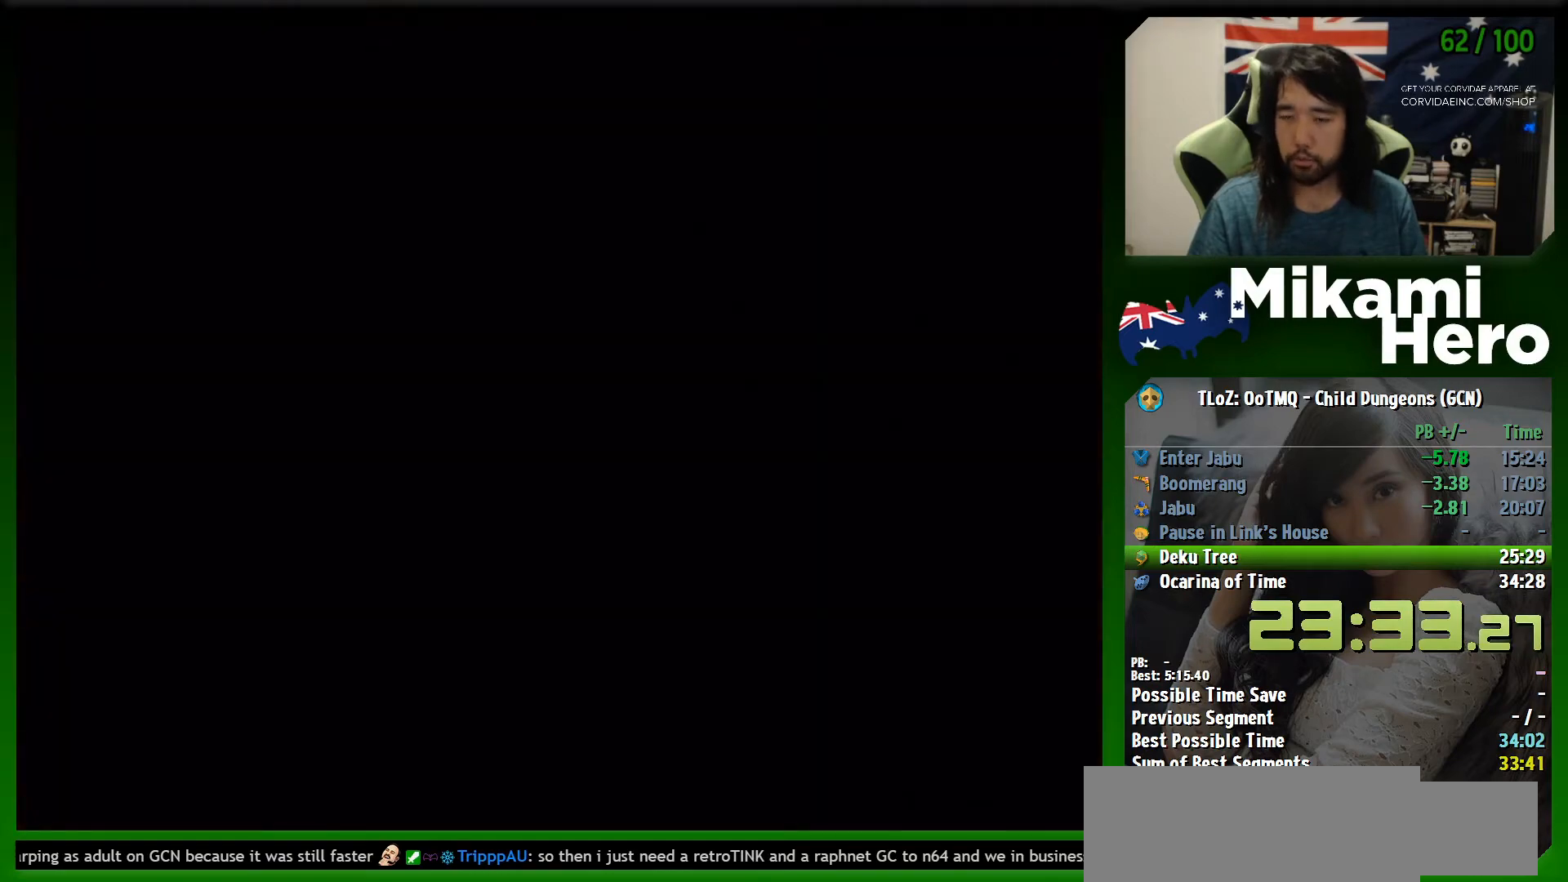
{"buttons": ["A"], "left_stick": "center", "events": [[33, "A", "up"], [100, "A", "down"], [133, "A", "up"], [200, "A", "down"], [267, "A", "up"], [333, "A", "down"], [400, "A", "up"], [500, "A", "down"]]}
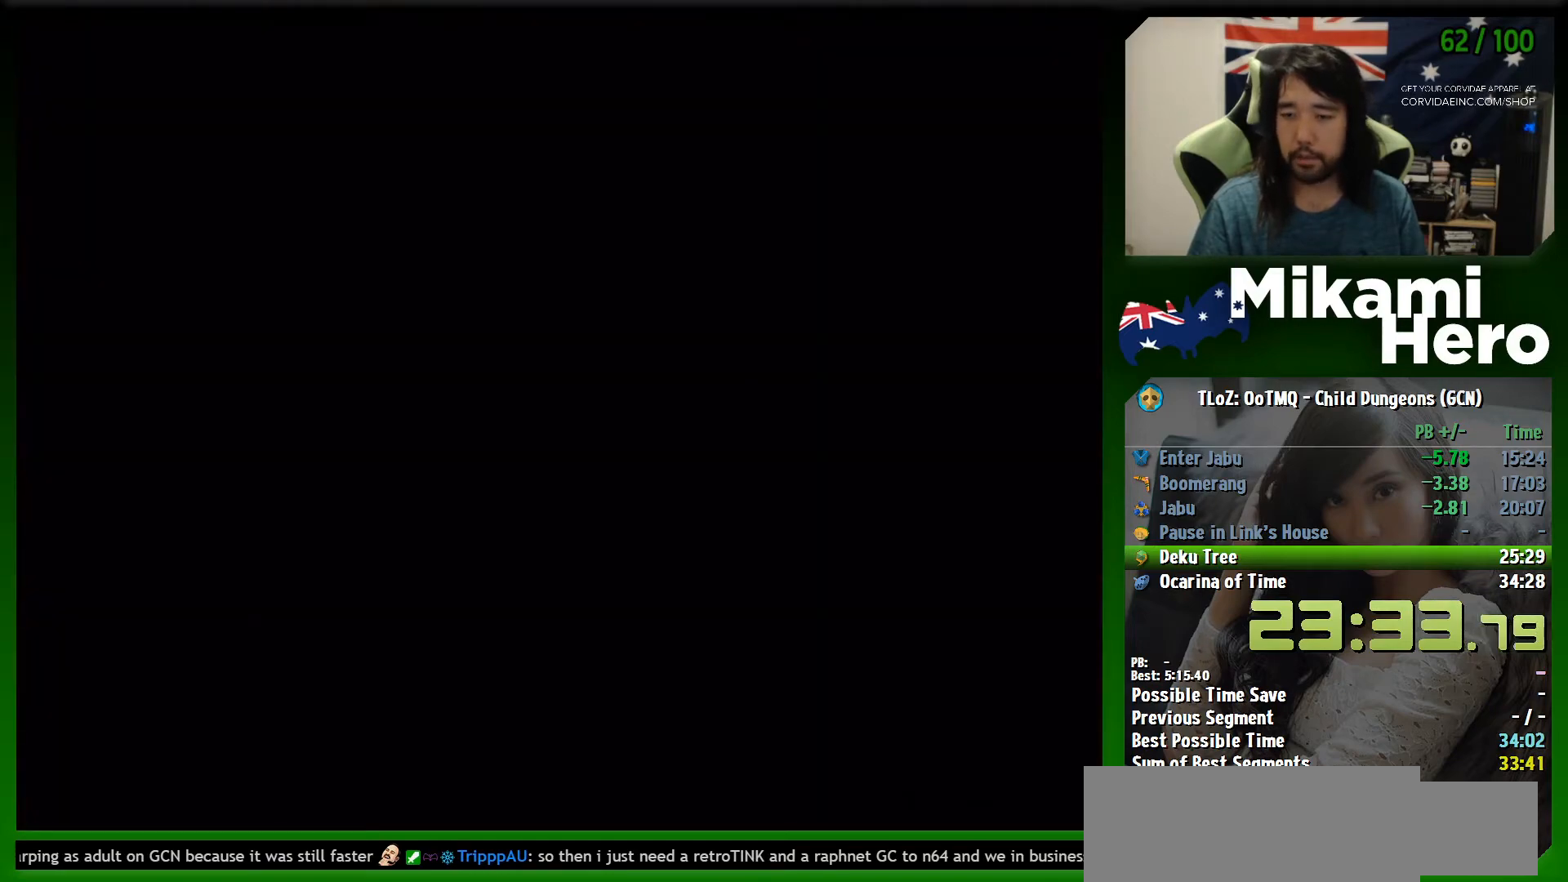
{"buttons": [], "left_stick": "center", "events": [[67, "A", "up"], [133, "A", "down"], [200, "A", "up"], [233, "A", "down"], [300, "A", "up"], [400, "A", "down"], [467, "A", "up"]]}
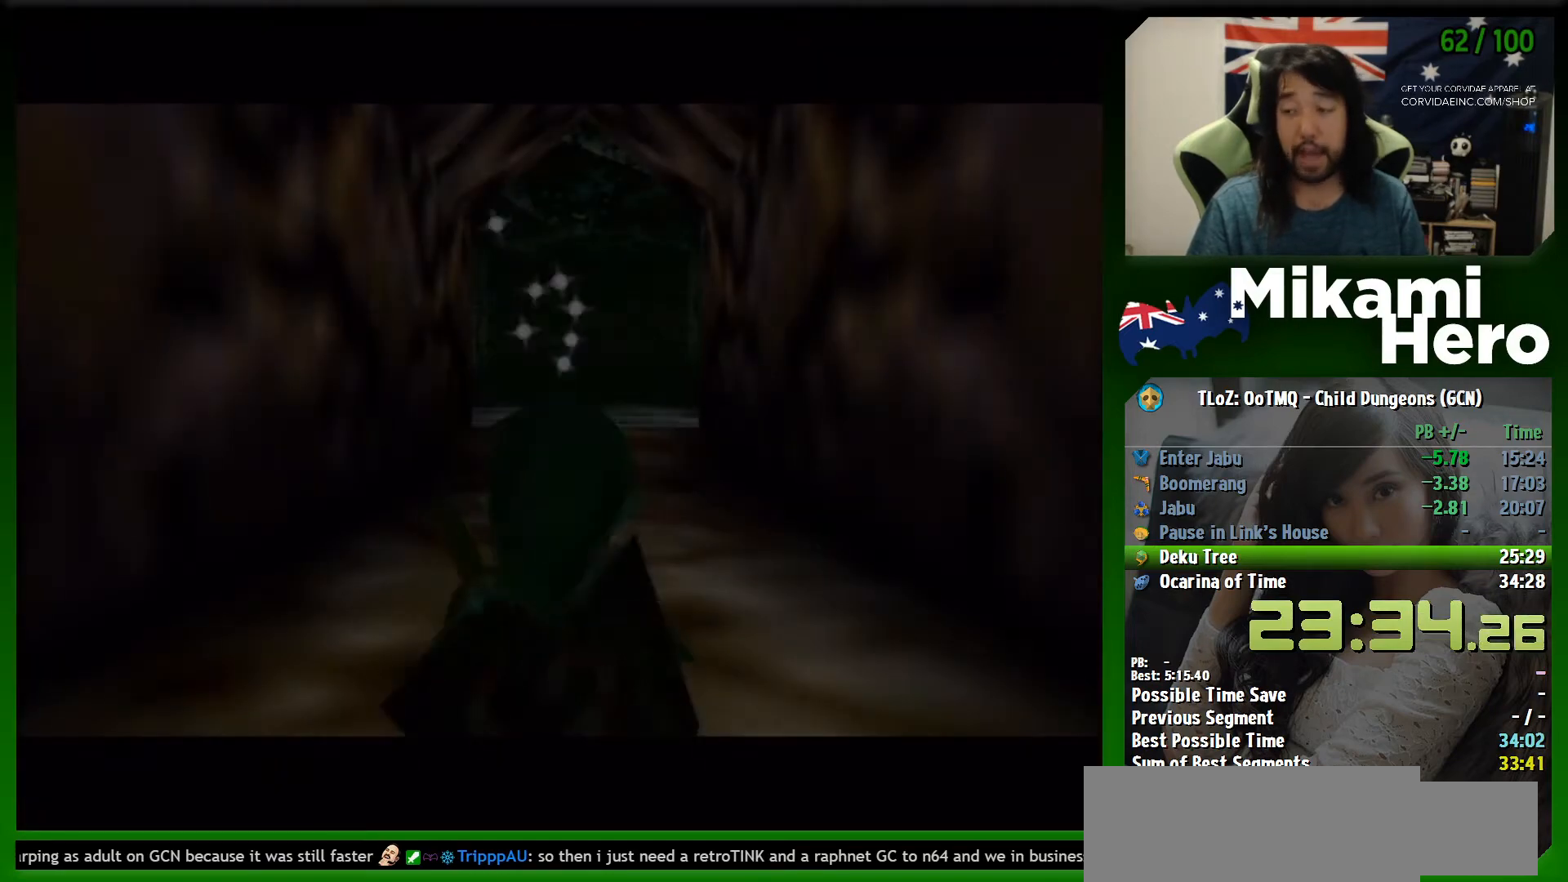
{"buttons": [], "left_stick": "up", "events": [[33, "A", "down"], [100, "A", "up"], [200, "left_stick", "up"]]}
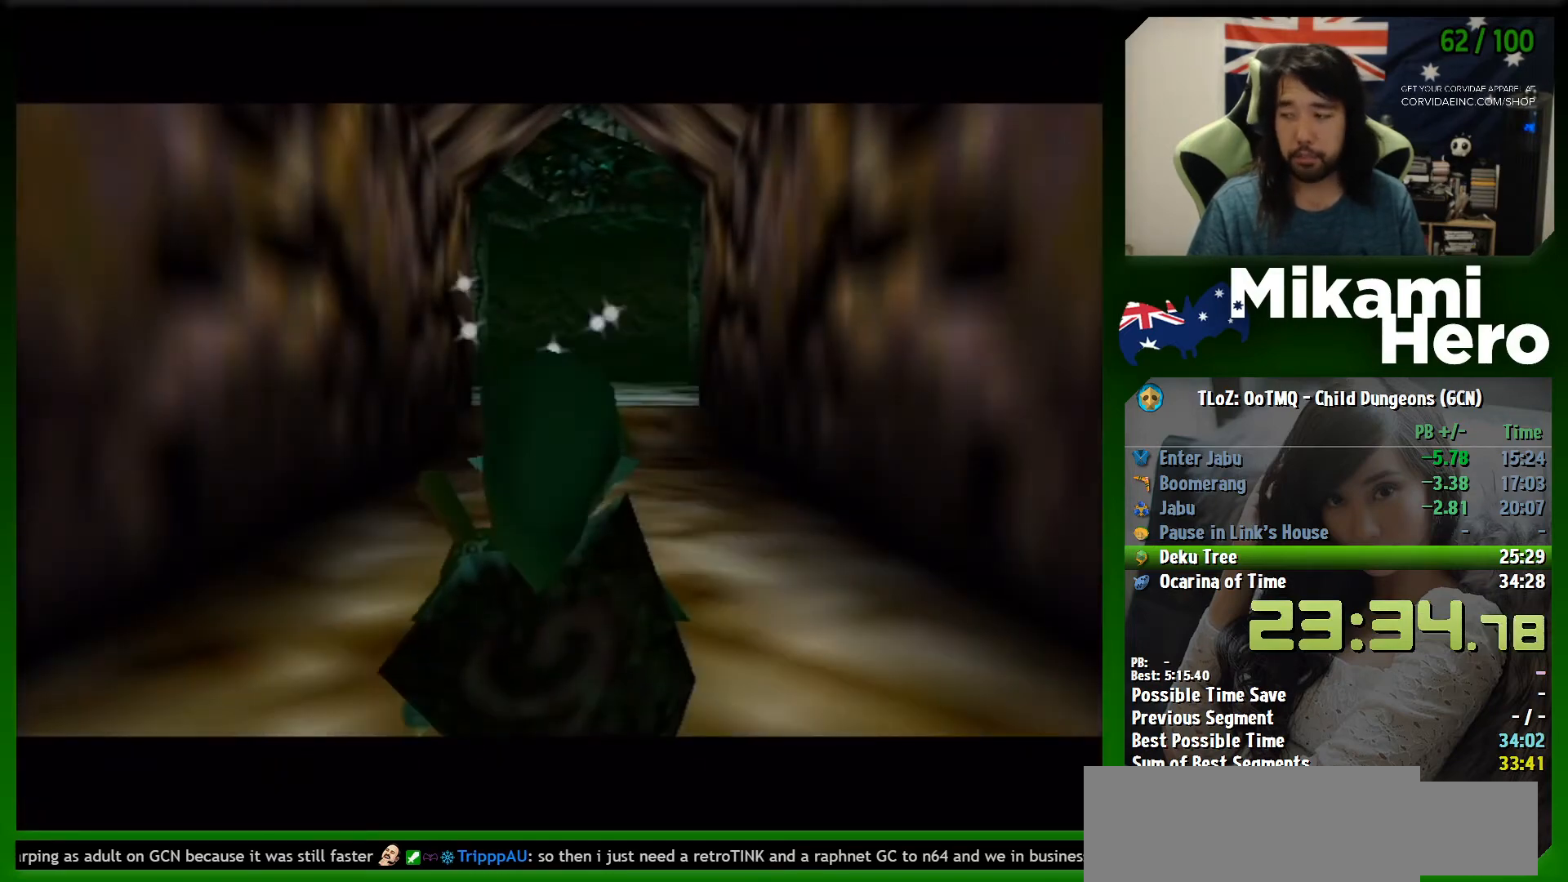
{"buttons": ["A"], "left_stick": "up", "events": [[233, "A", "down"]]}
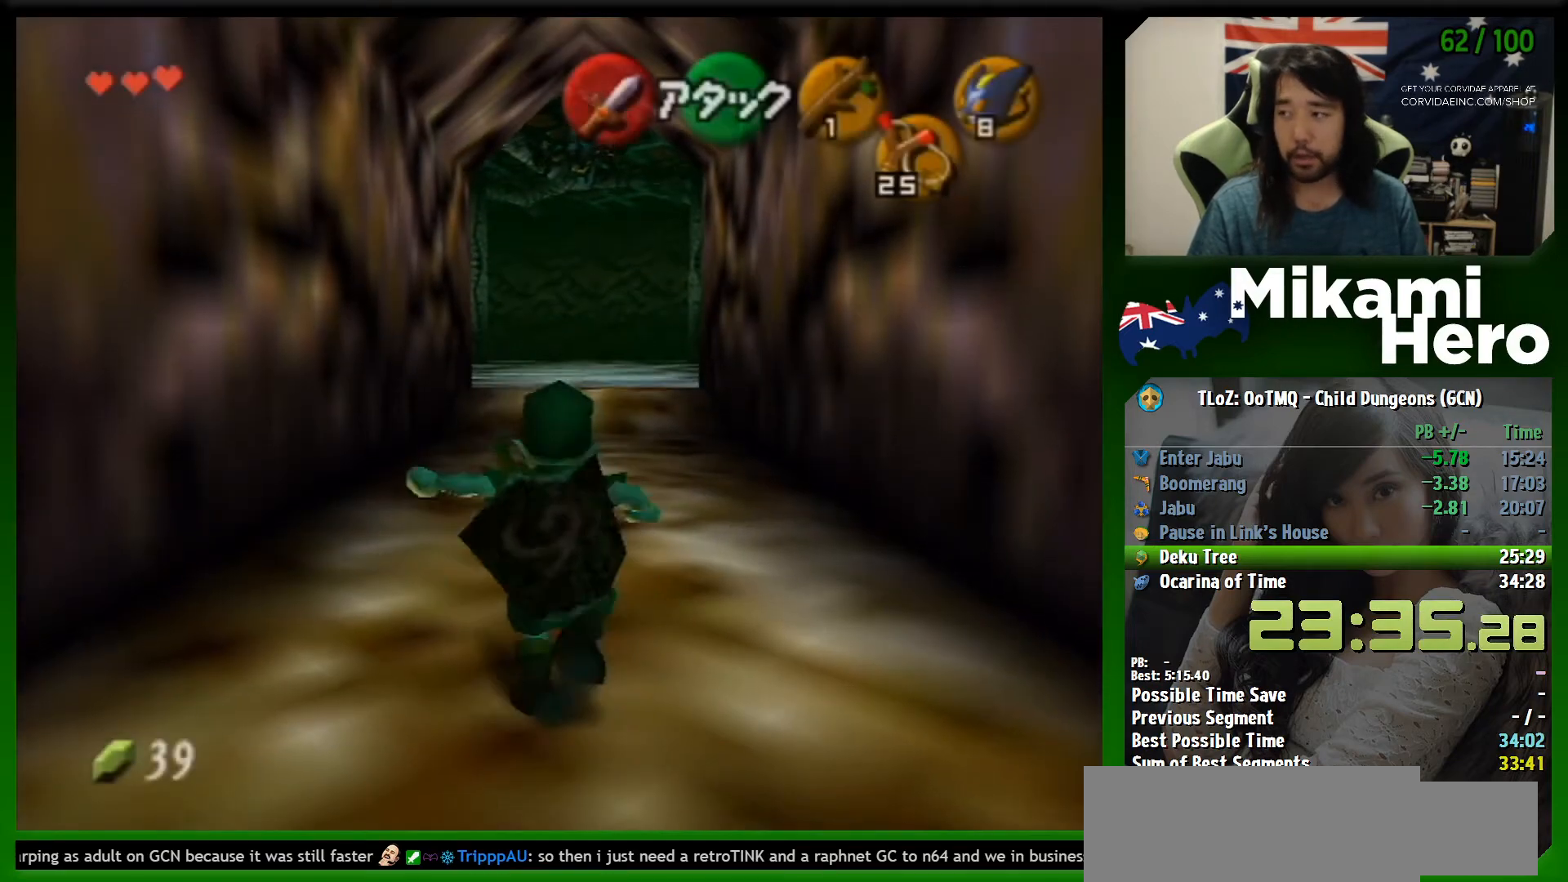
{"buttons": [], "left_stick": "up", "events": [[367, "A", "up"]]}
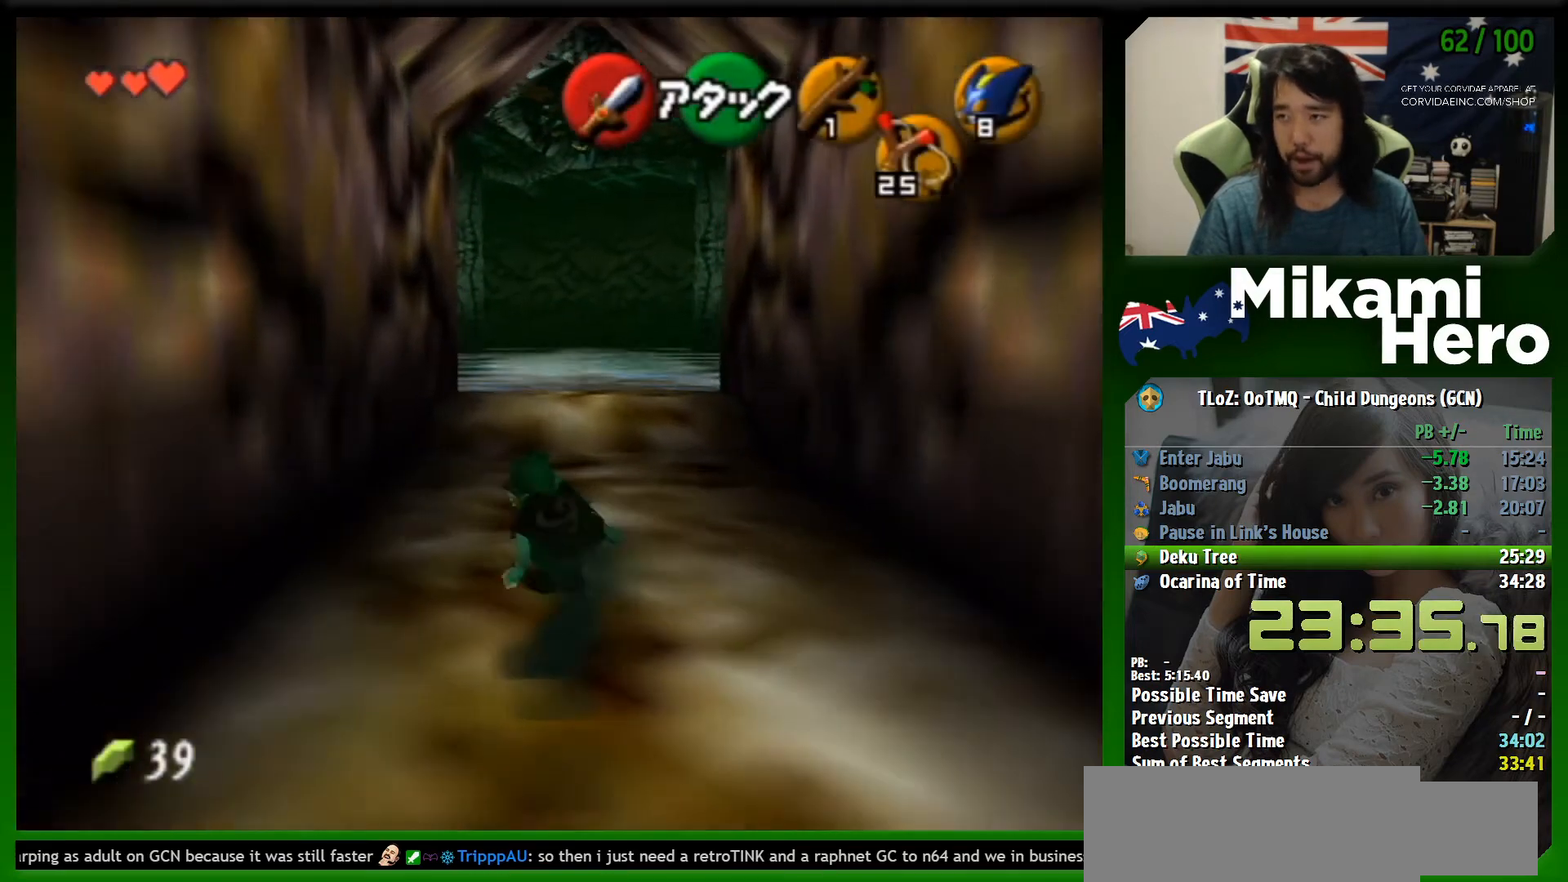
{"buttons": ["A"], "left_stick": "up", "events": [[33, "A", "down"]]}
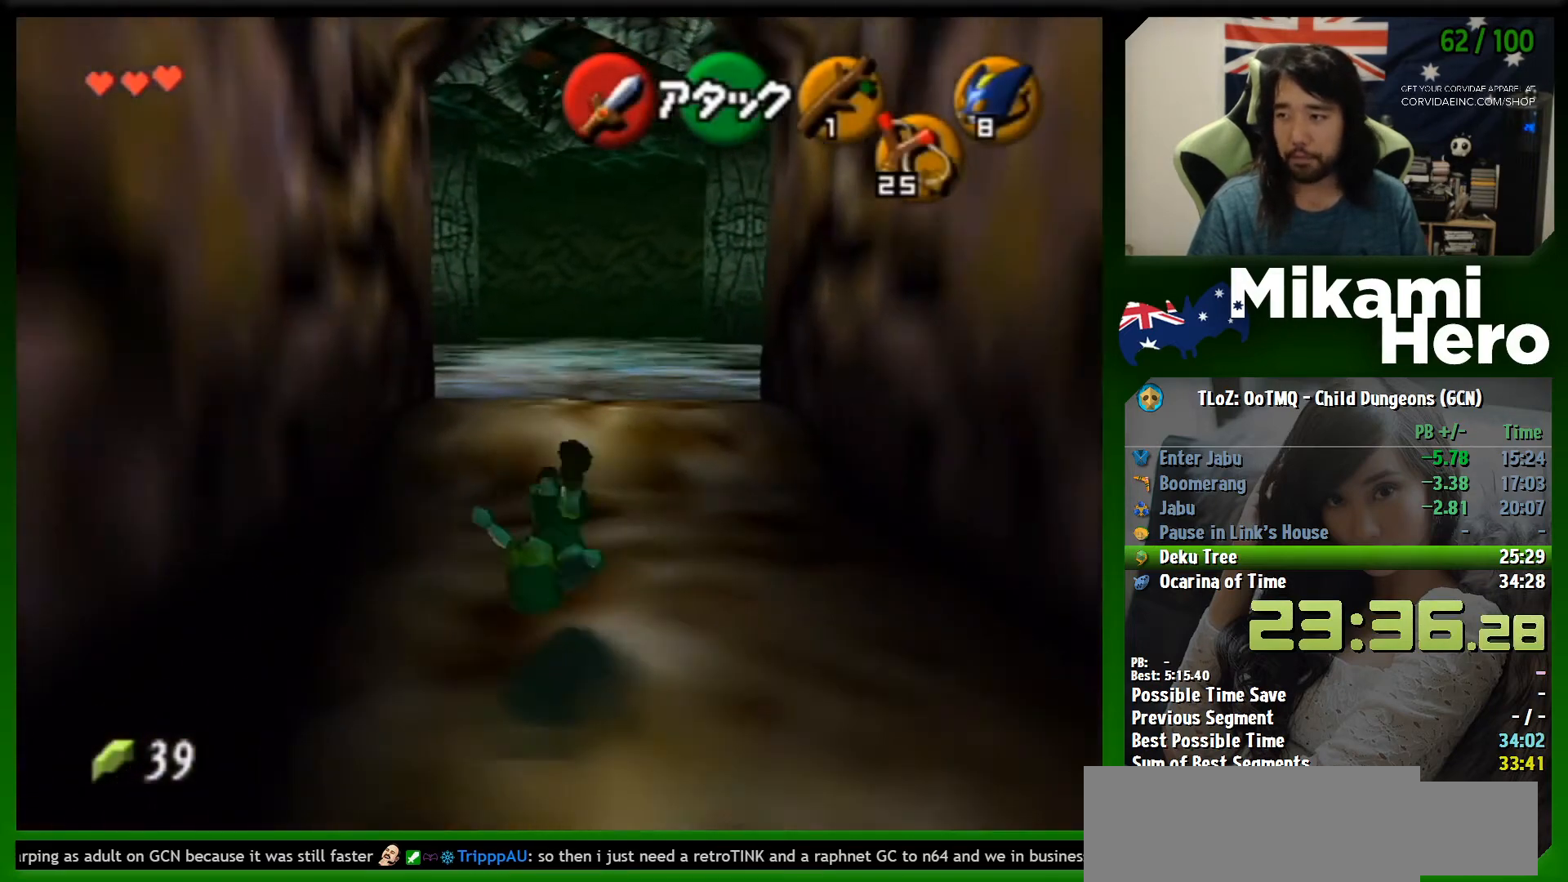
{"buttons": ["A", "L1"], "left_stick": "up", "events": [[33, "A", "up"], [200, "Y", "down"], [333, "Y", "up"], [433, "L1", "down"], [500, "A", "down"]]}
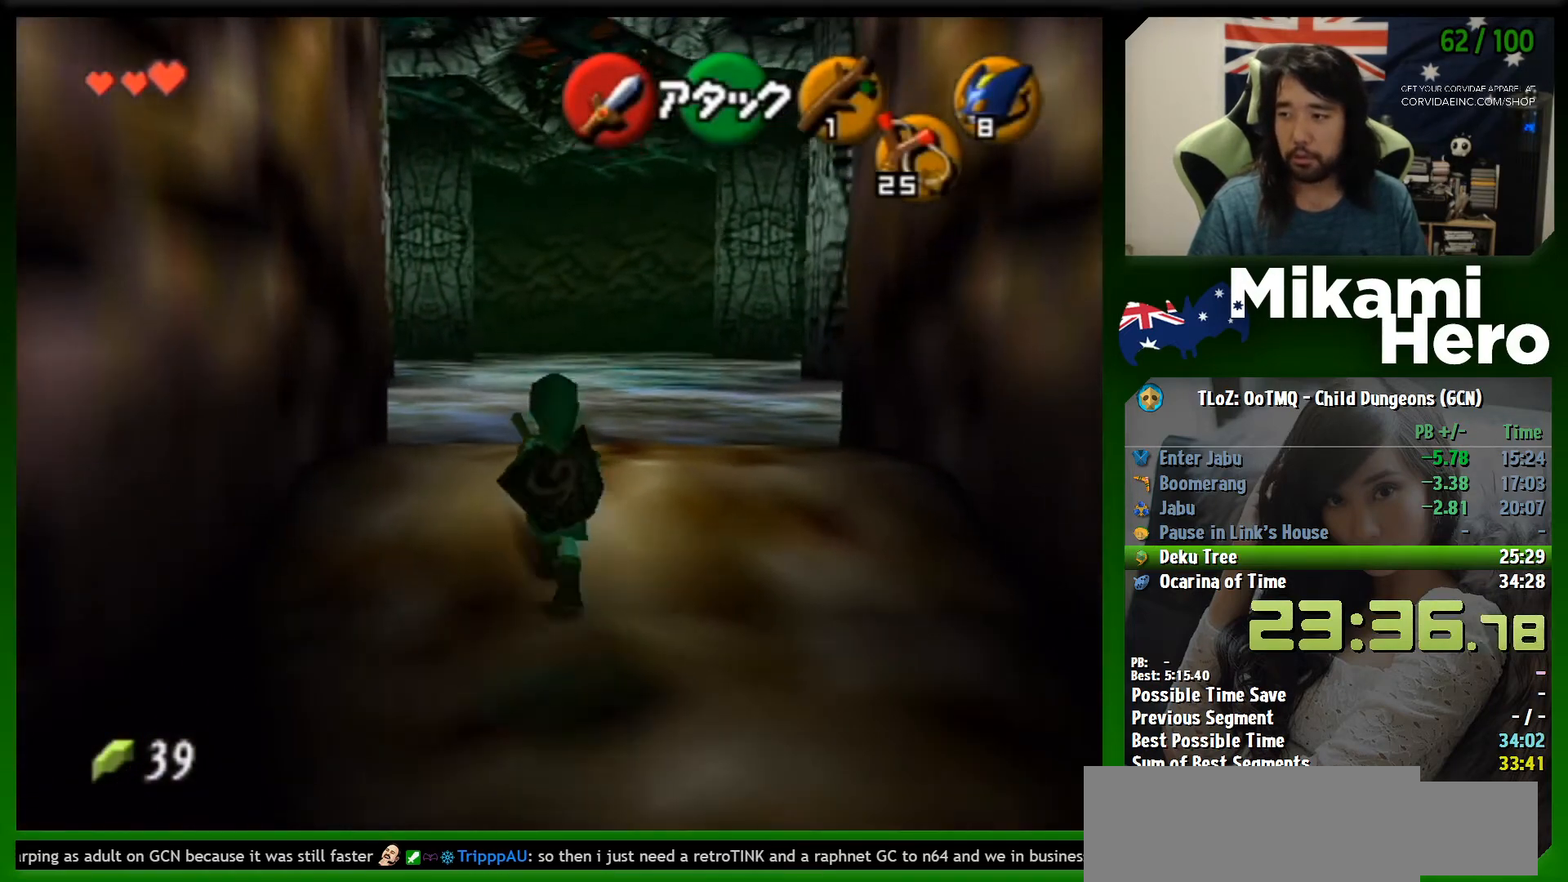
{"buttons": [], "left_stick": "center", "events": [[33, "A", "up"], [100, "A", "down"], [167, "A", "up"], [200, "A", "down"], [233, "A", "up"], [267, "A", "down"], [367, "A", "up"], [433, "L1", "up"], [500, "left_stick", "center"]]}